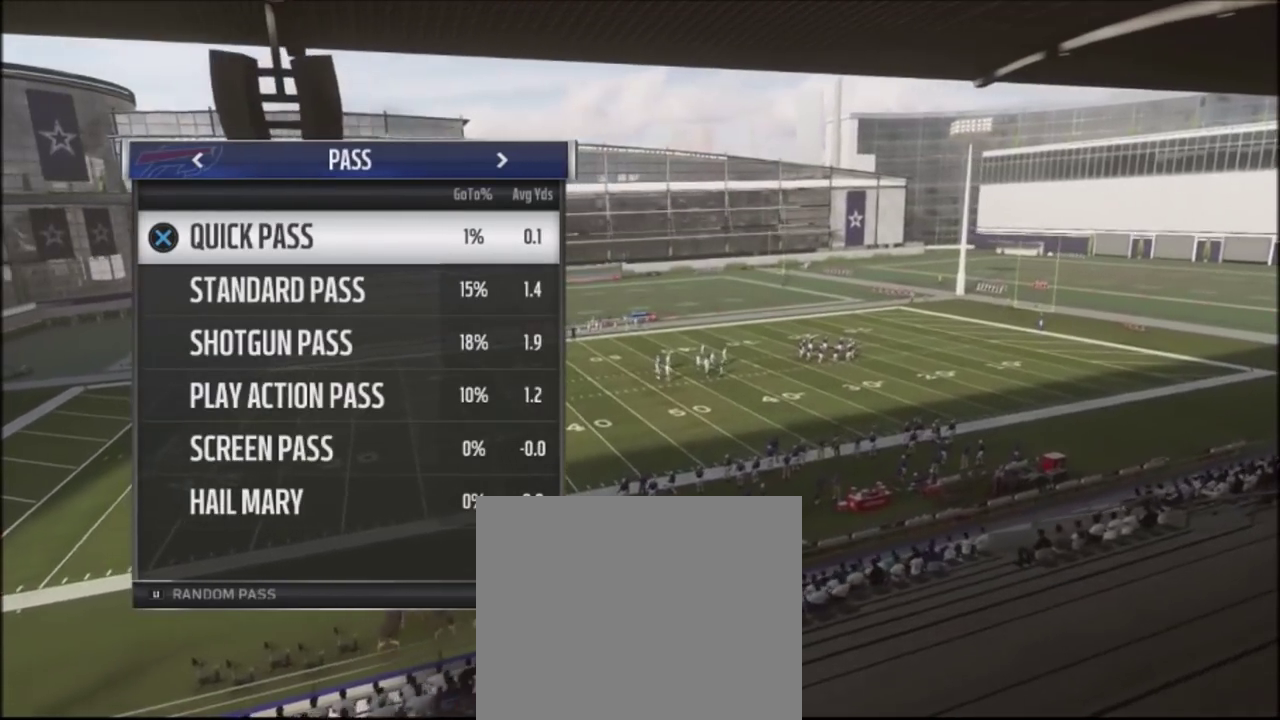
Gameplay with a controller (PlayStation layout); each line is a JSON object with the inputs held at the frame after it (dt_ms = milliseconds from this image to that frame). "events" lists button and stick changes between this image and that frame as [ms after this image, input, new state], when the widget could be followed in between. Not read: R1.
{"dt_ms": 400, "buttons": ["DPAD_DOWN"], "left_stick": "center", "right_stick": "center", "events": [[100, "DPAD_DOWN", "down"], [266, "DPAD_DOWN", "up"], [400, "DPAD_DOWN", "down"]]}
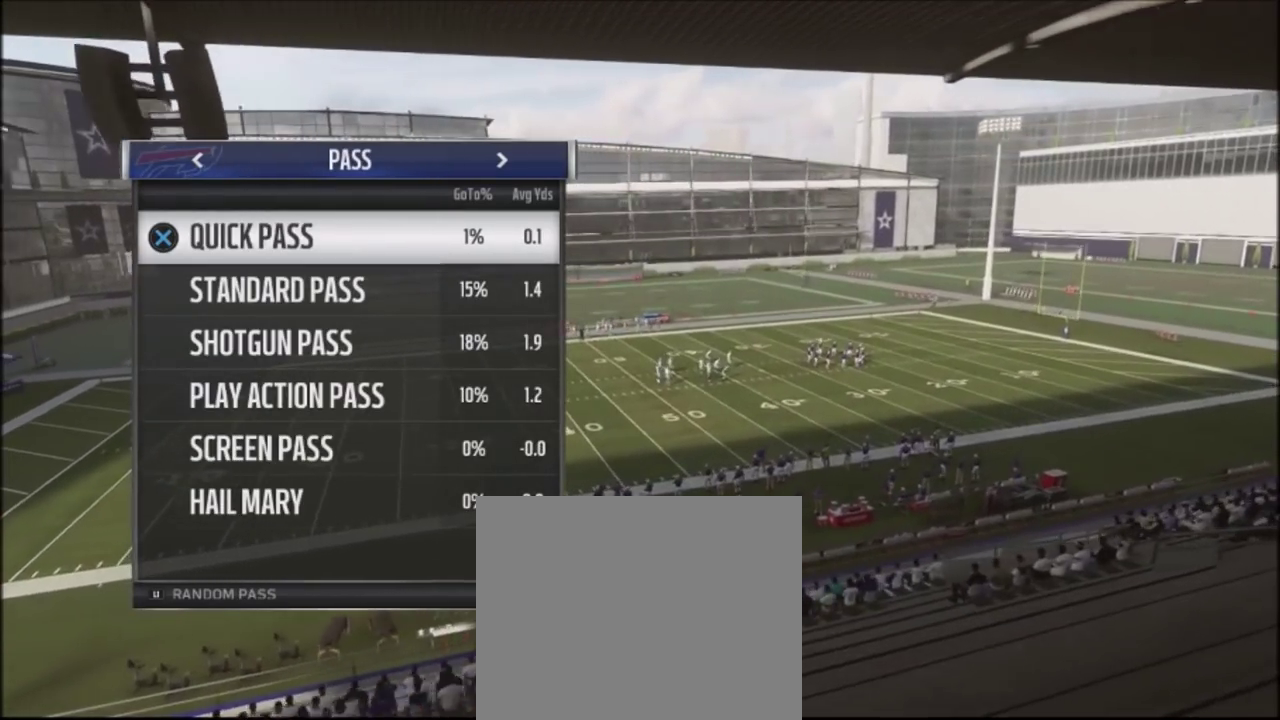
{"dt_ms": 400, "buttons": ["CIRCLE"], "left_stick": "center", "right_stick": "center", "events": [[133, "DPAD_DOWN", "up"], [367, "CIRCLE", "down"]]}
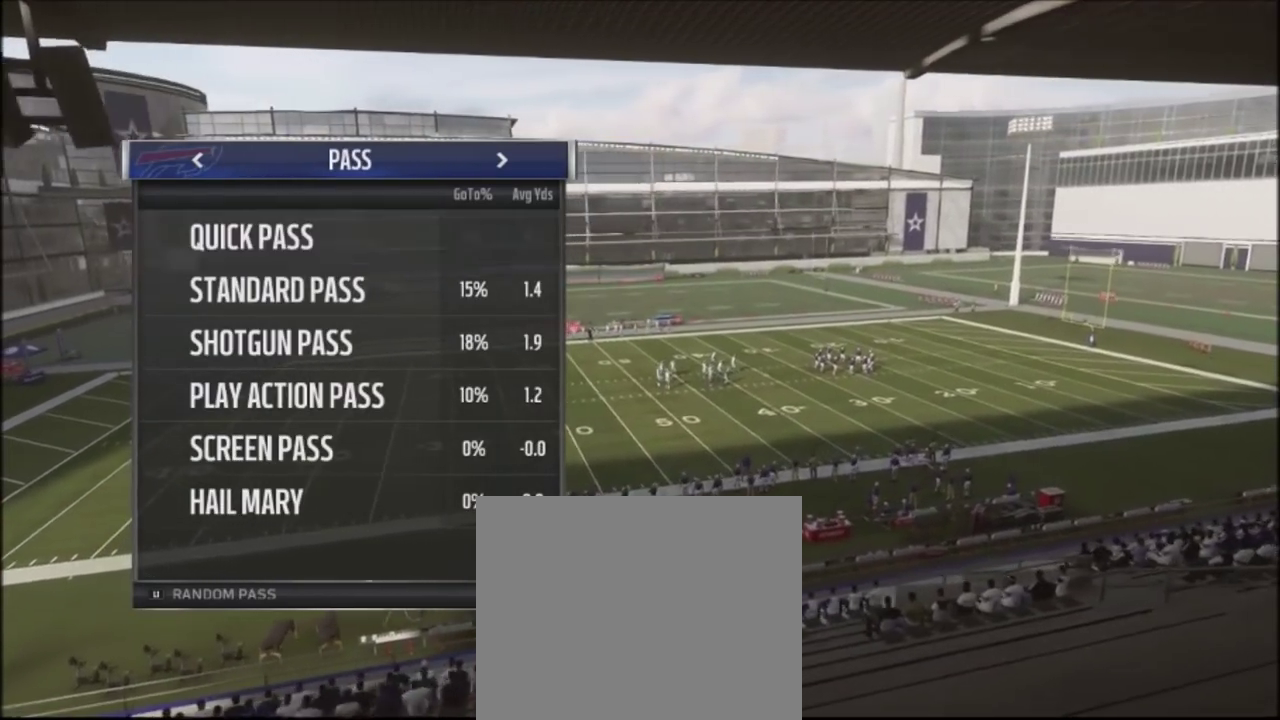
{"dt_ms": 401, "buttons": [], "left_stick": "center", "right_stick": "center", "events": [[134, "CIRCLE", "up"]]}
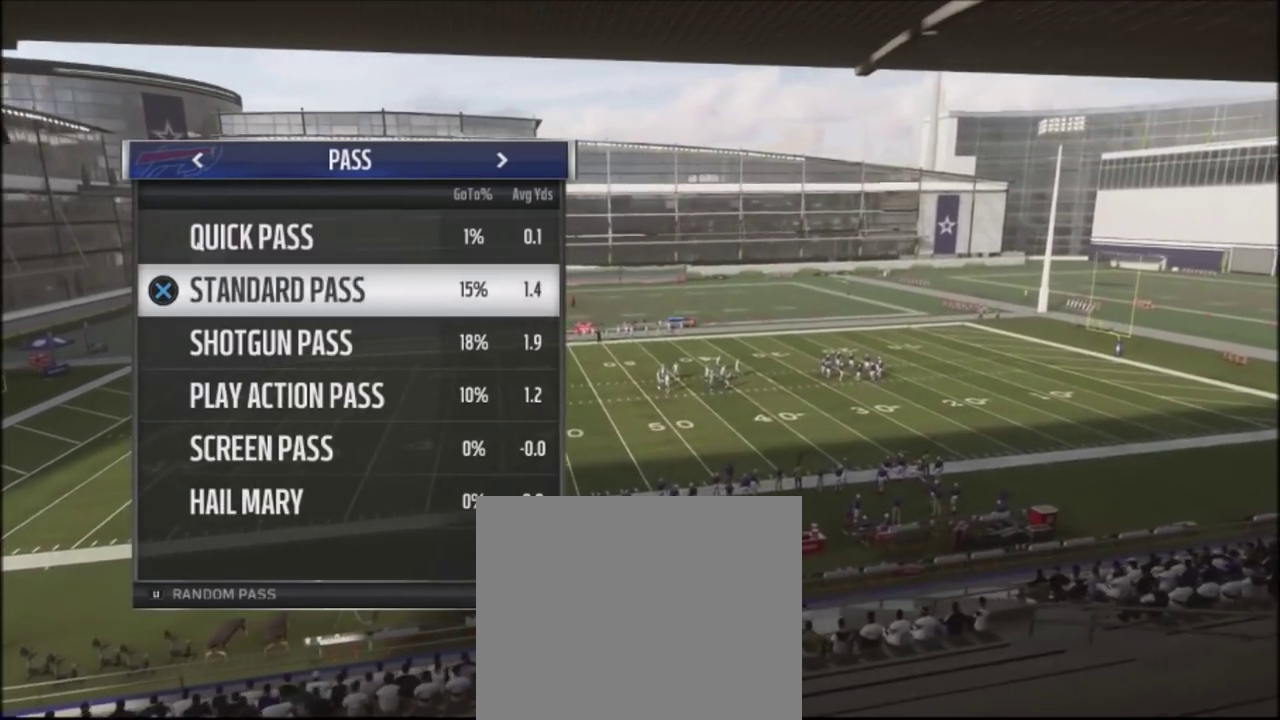
{"dt_ms": 400, "buttons": [], "left_stick": "center", "right_stick": "center", "events": [[300, "DPAD_UP", "down"], [367, "DPAD_UP", "up"]]}
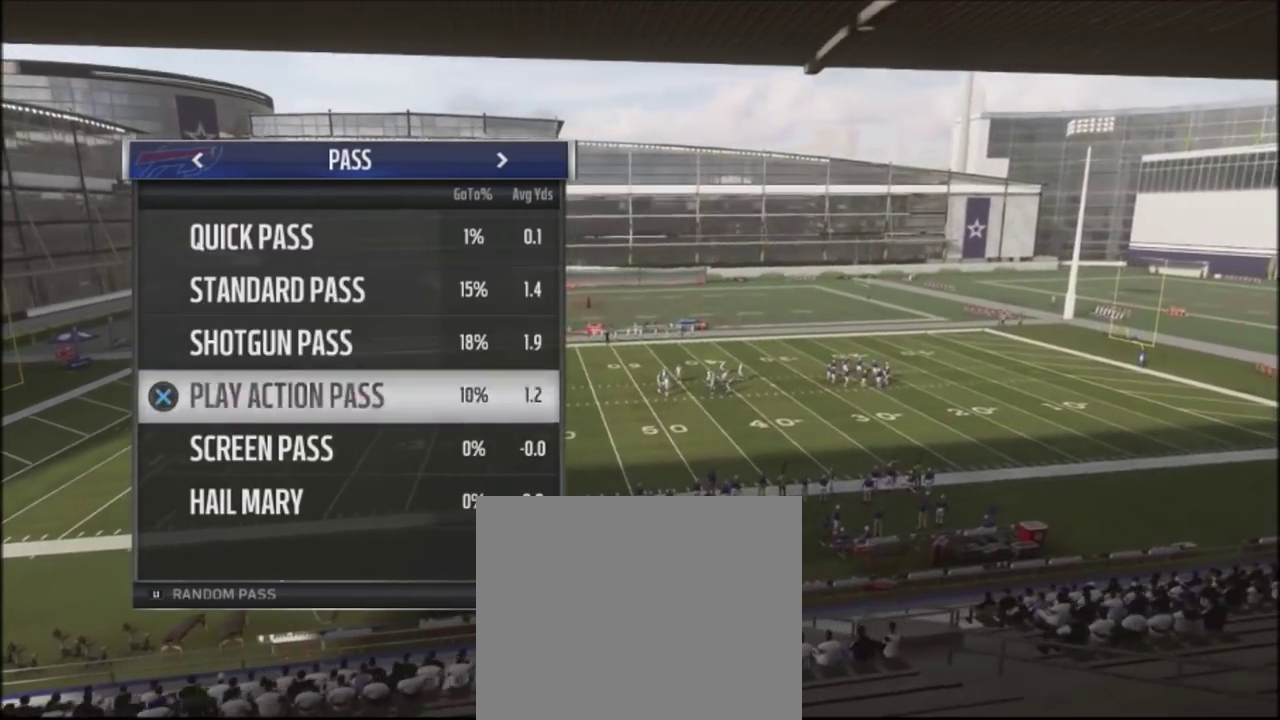
{"dt_ms": 401, "buttons": [], "left_stick": "center", "right_stick": "center", "events": [[134, "CROSS", "down"], [234, "CROSS", "up"]]}
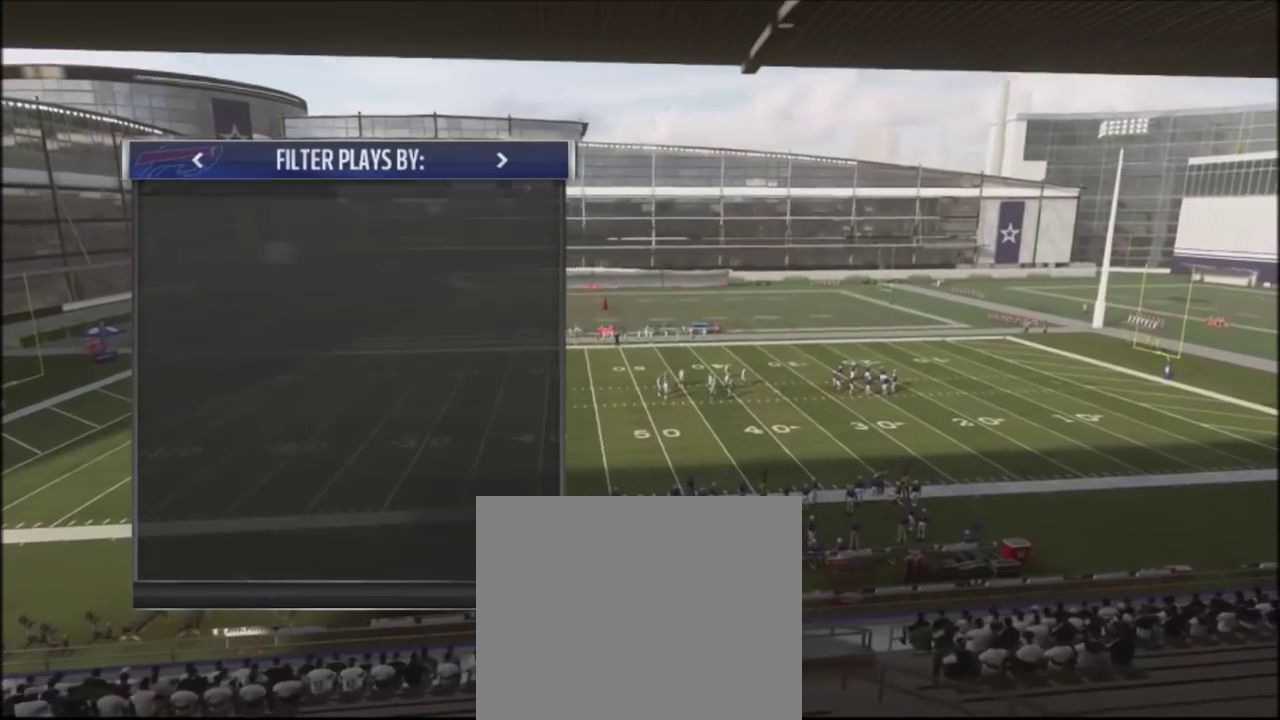
{"dt_ms": 500, "buttons": [], "left_stick": "center", "right_stick": "center", "events": []}
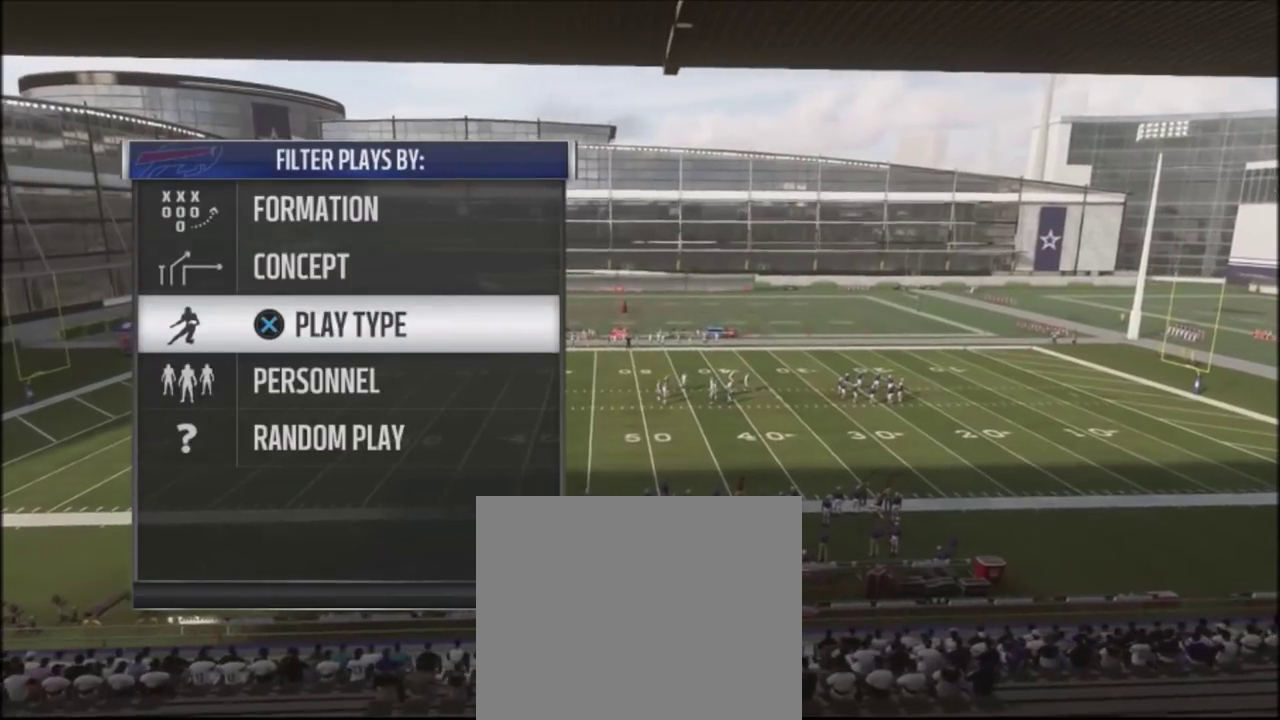
{"dt_ms": 400, "buttons": ["DPAD_LEFT"], "left_stick": "center", "right_stick": "center", "events": [[267, "DPAD_LEFT", "down"]]}
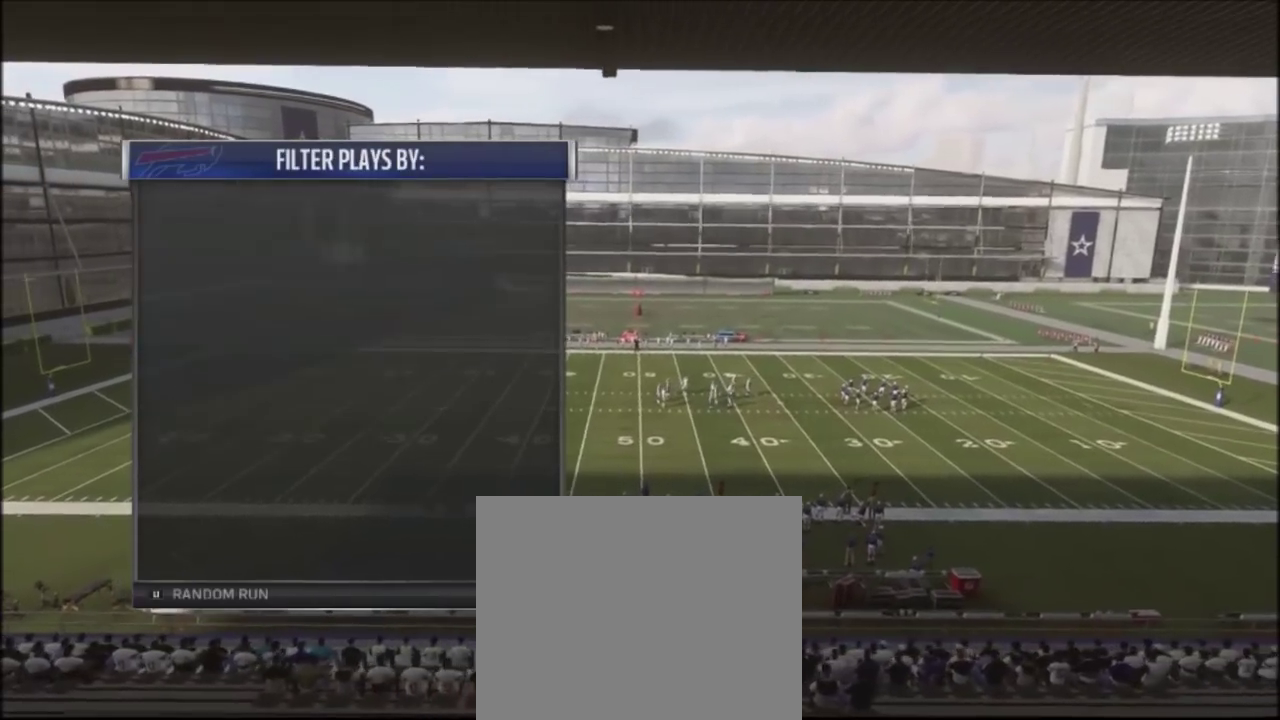
{"dt_ms": 401, "buttons": [], "left_stick": "center", "right_stick": "center", "events": [[34, "DPAD_LEFT", "up"]]}
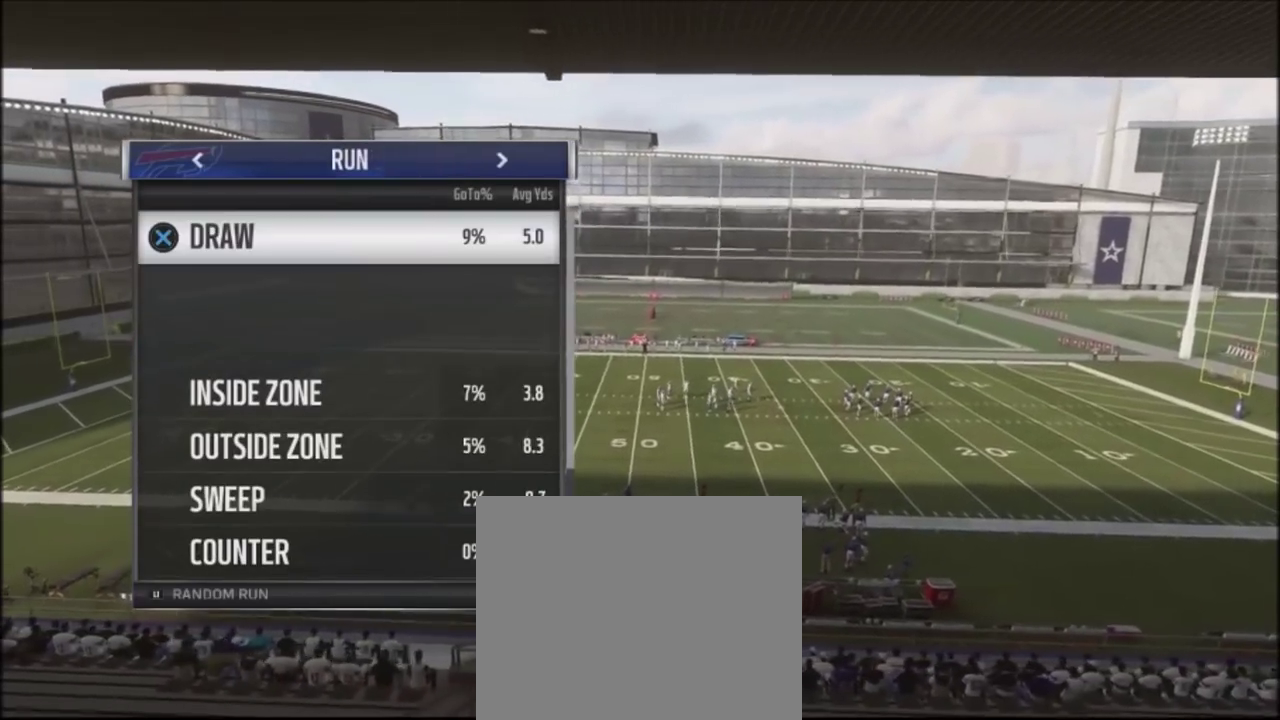
{"dt_ms": 400, "buttons": [], "left_stick": "center", "right_stick": "center", "events": []}
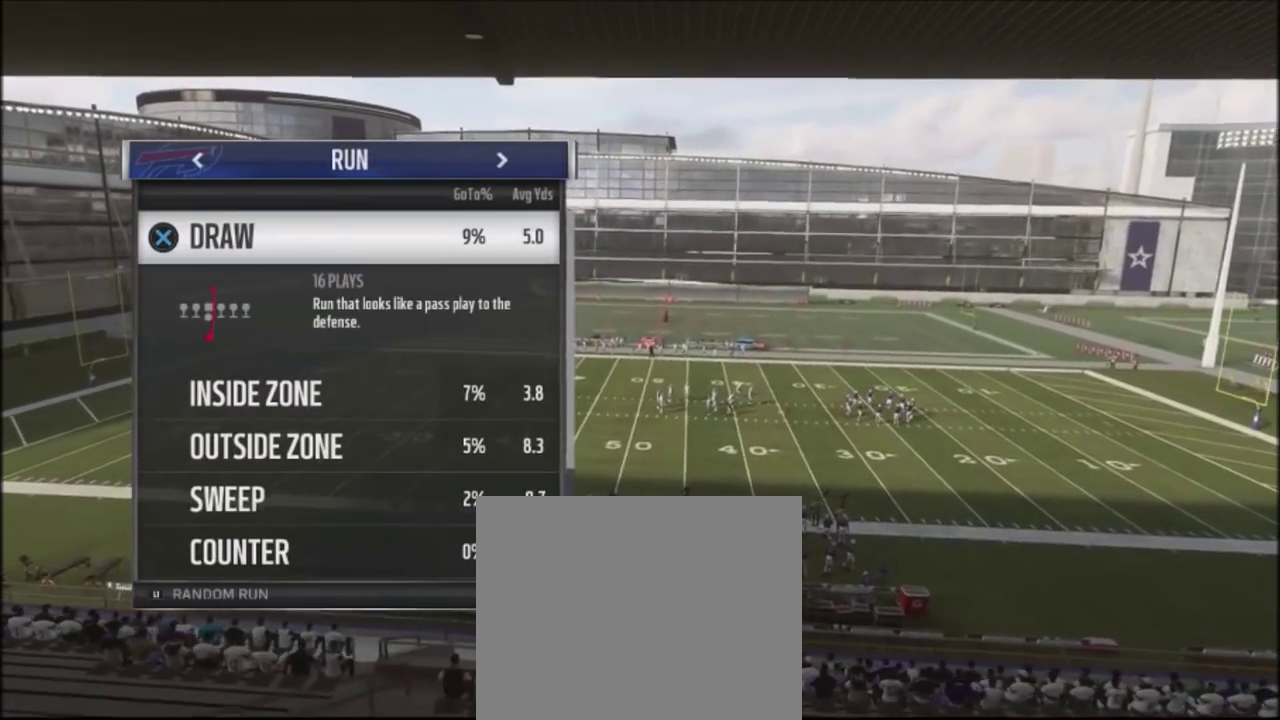
{"dt_ms": 401, "buttons": [], "left_stick": "center", "right_stick": "center", "events": [[267, "DPAD_LEFT", "down"], [401, "DPAD_LEFT", "up"]]}
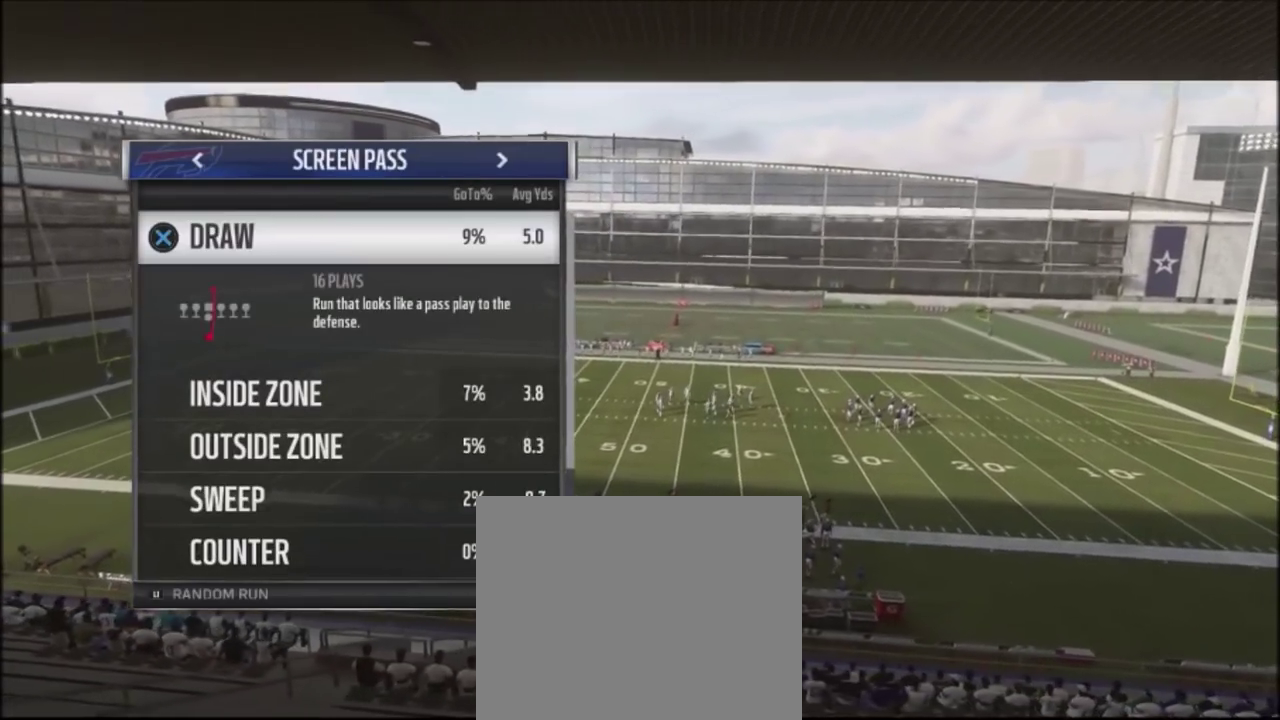
{"dt_ms": 400, "buttons": [], "left_stick": "center", "right_stick": "center", "events": []}
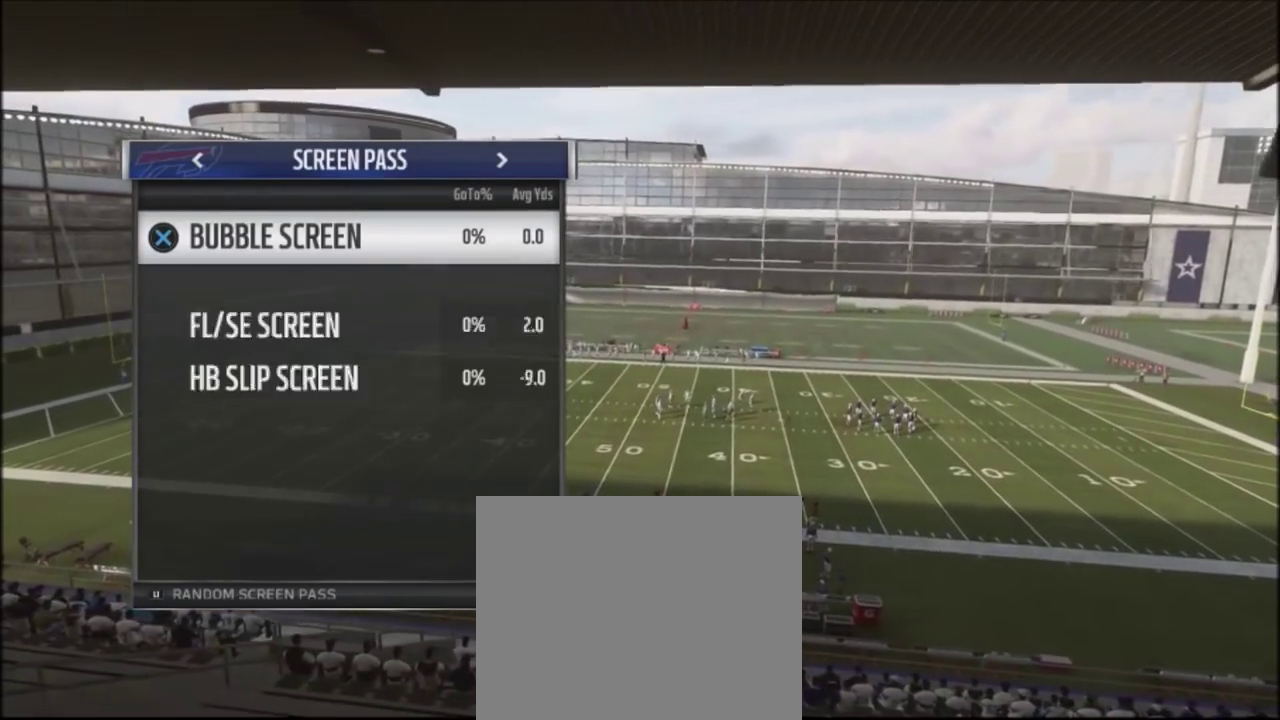
{"dt_ms": 400, "buttons": [], "left_stick": "center", "right_stick": "center", "events": []}
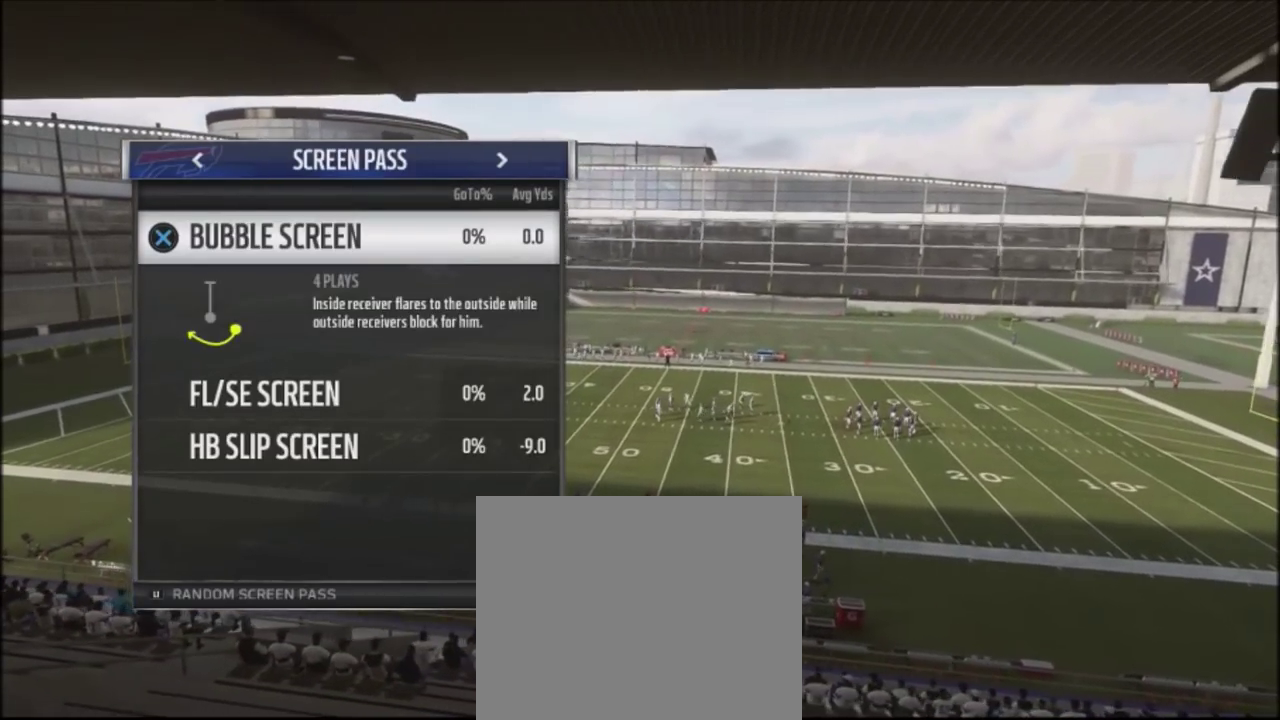
{"dt_ms": 401, "buttons": [], "left_stick": "center", "right_stick": "center", "events": []}
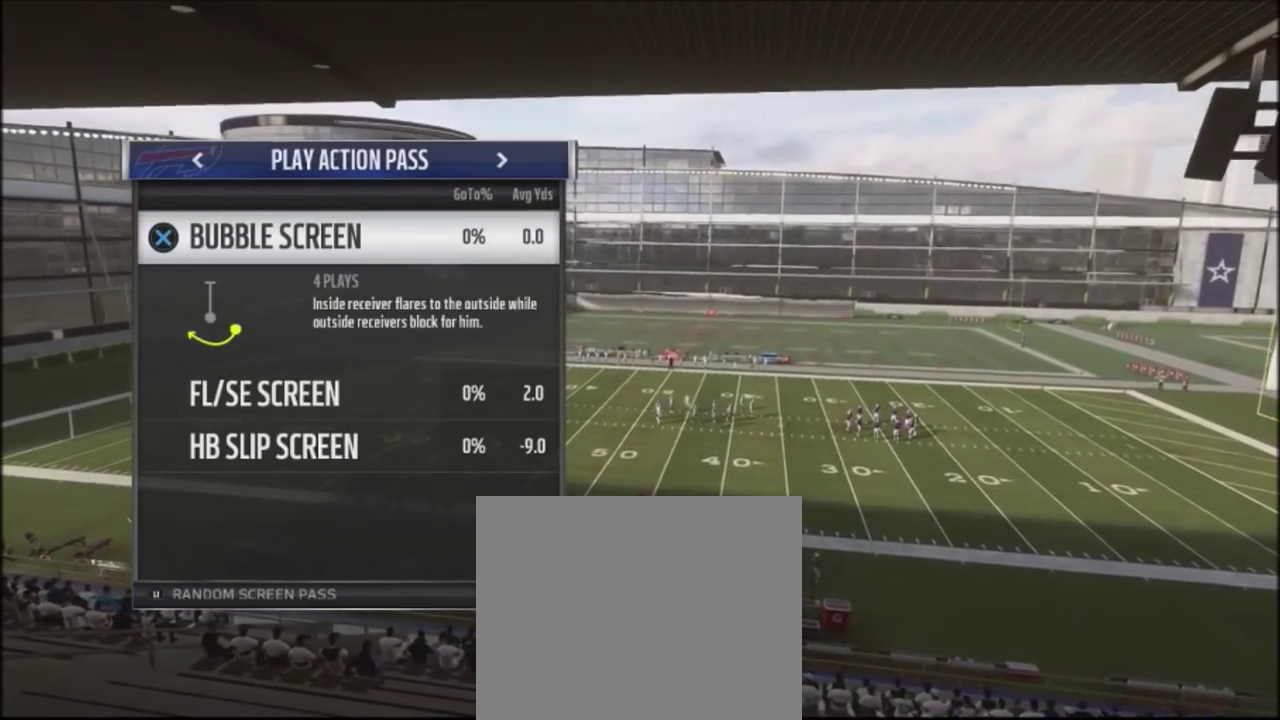
{"dt_ms": 400, "buttons": [], "left_stick": "center", "right_stick": "center", "events": [[133, "CROSS", "down"], [267, "CROSS", "up"]]}
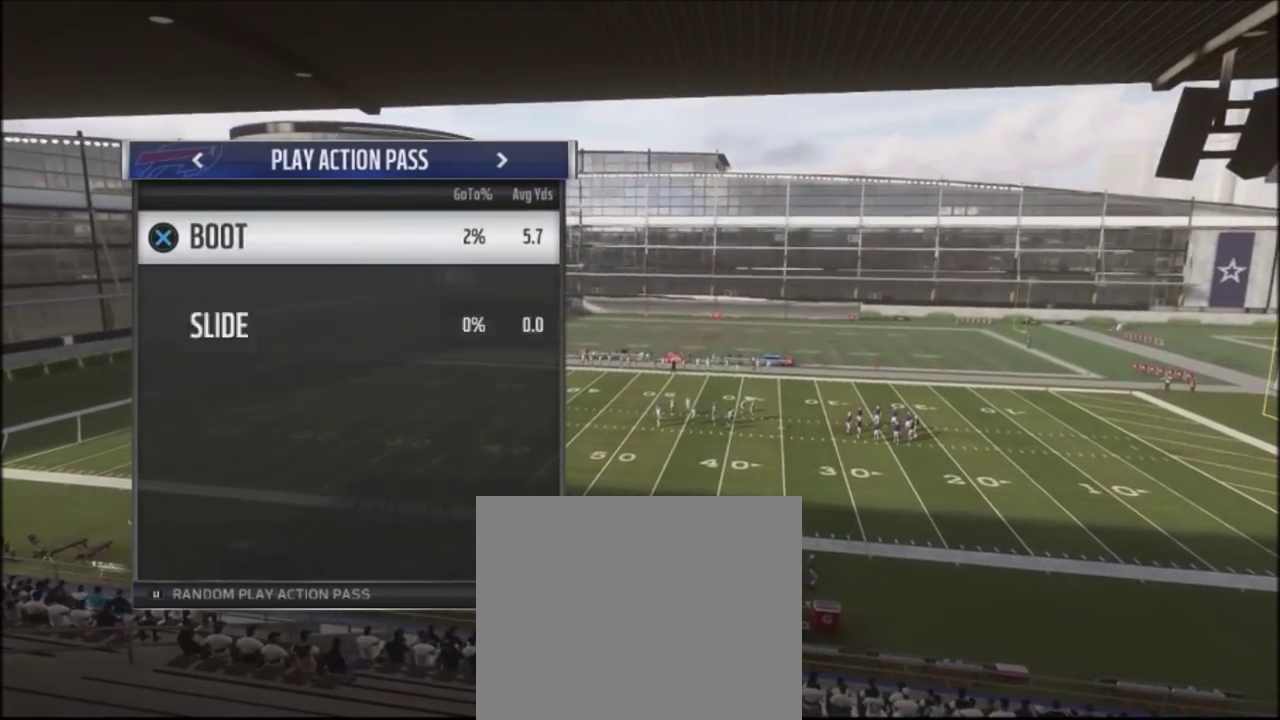
{"dt_ms": 601, "buttons": [], "left_stick": "center", "right_stick": "center", "events": []}
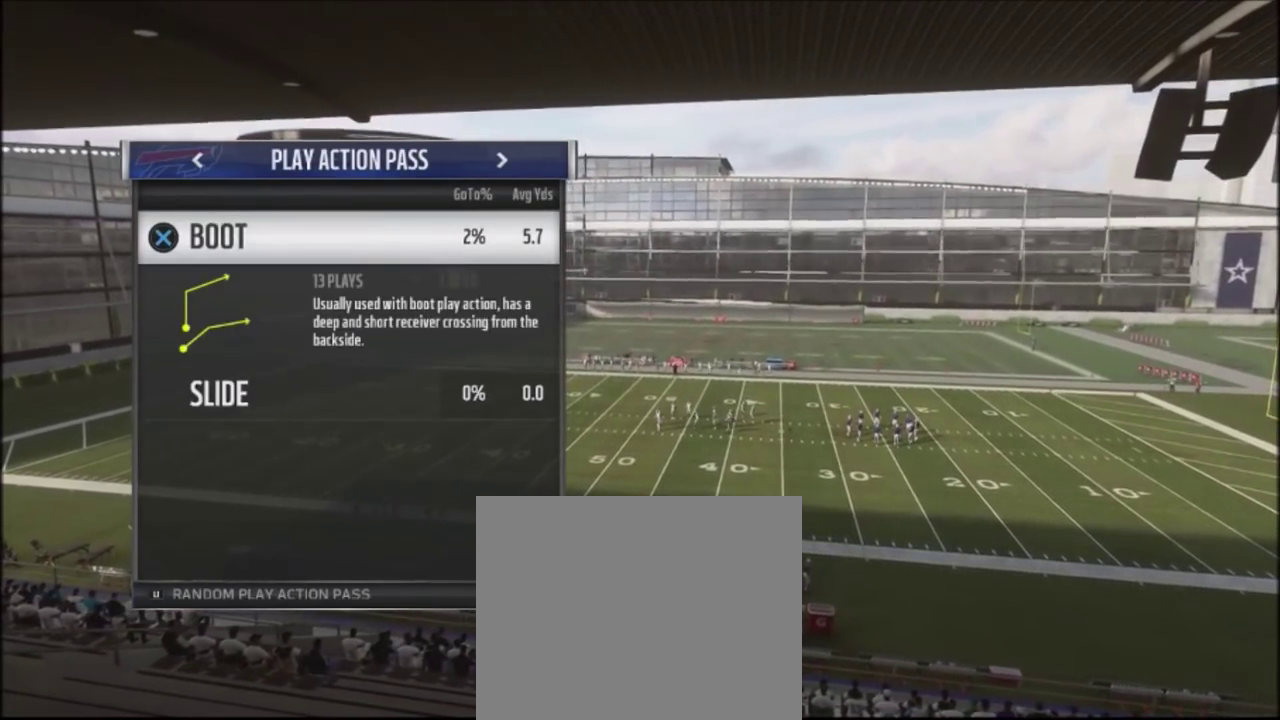
{"dt_ms": 400, "buttons": [], "left_stick": "center", "right_stick": "center", "events": [[67, "L1", "down"], [133, "L1", "up"]]}
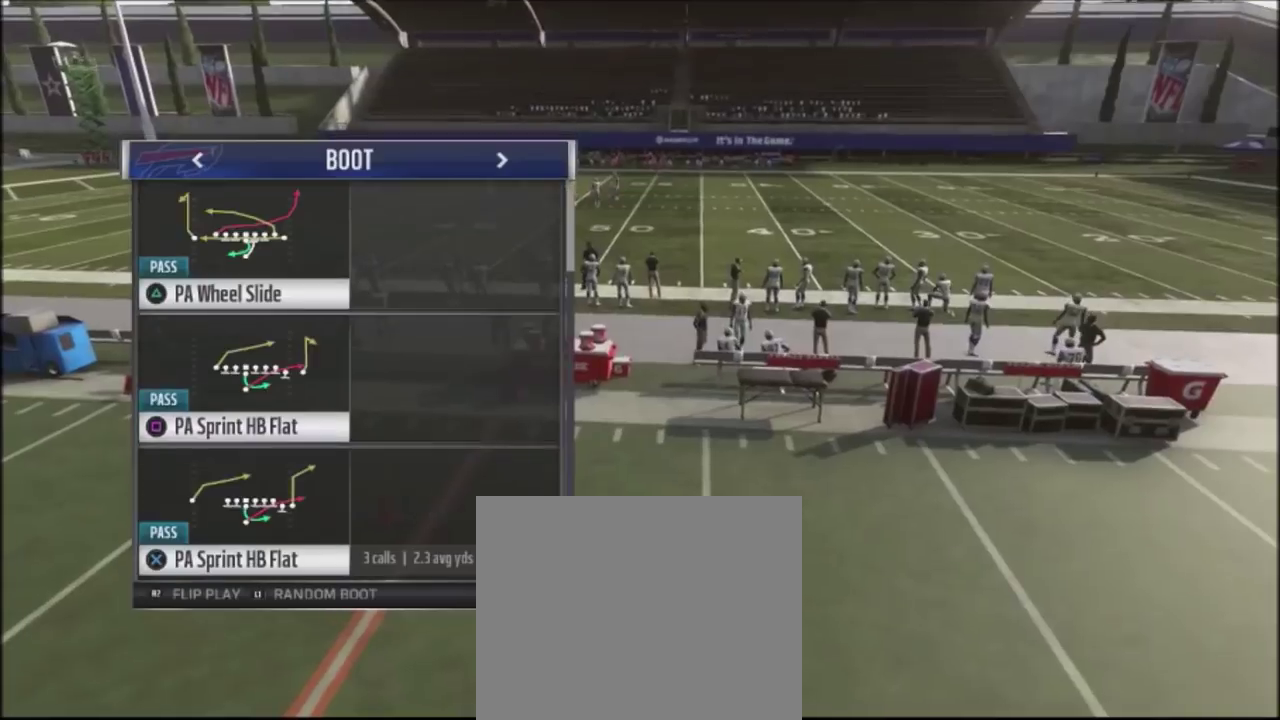
{"dt_ms": 601, "buttons": ["R2"], "left_stick": "center", "right_stick": "up", "events": [[34, "R2", "down"], [100, "right_stick", "up"]]}
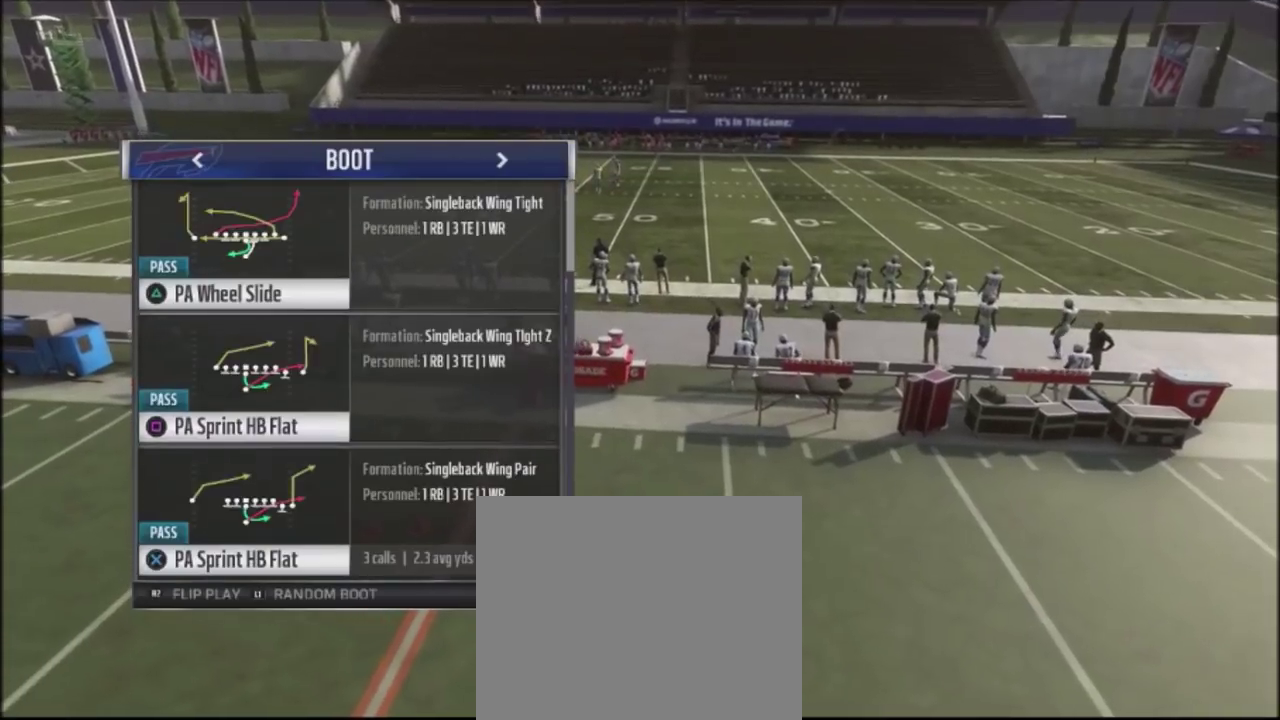
{"dt_ms": 600, "buttons": ["R2"], "left_stick": "center", "right_stick": "up", "events": []}
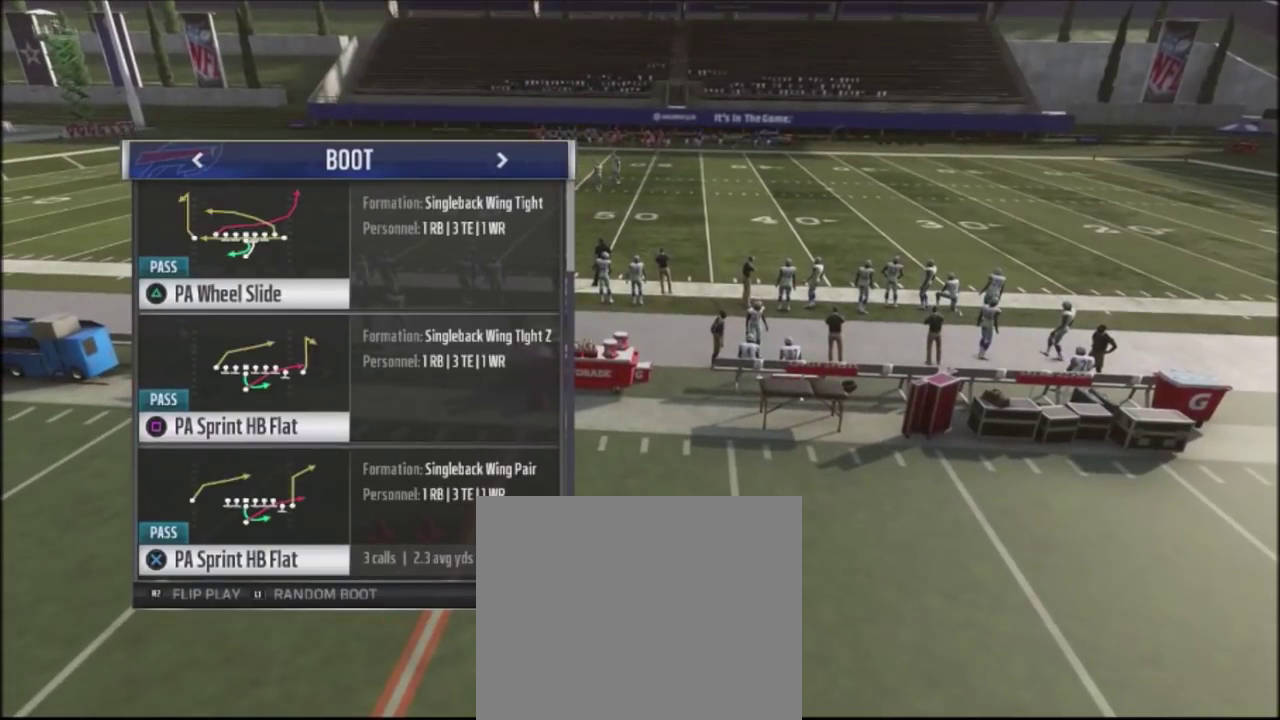
{"dt_ms": 701, "buttons": ["SQUARE"], "left_stick": "center", "right_stick": "center", "events": [[568, "R2", "up"], [601, "right_stick", "center"], [668, "SQUARE", "down"]]}
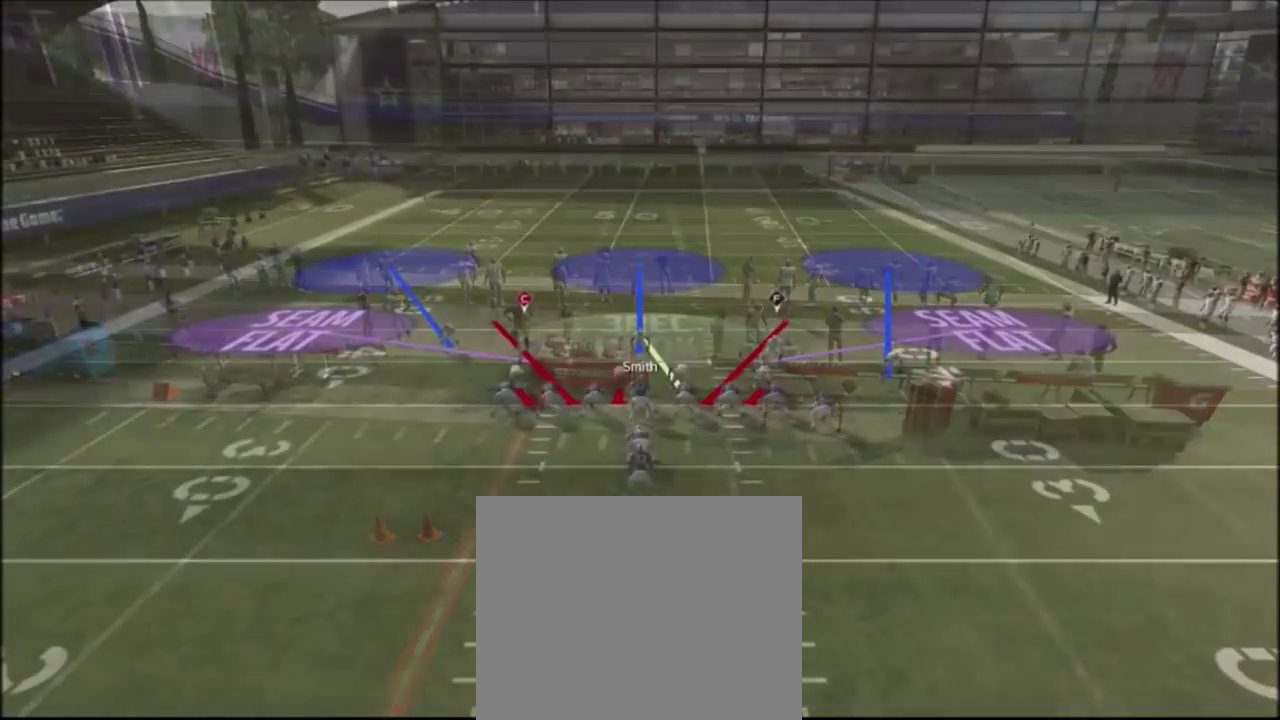
{"dt_ms": 300, "buttons": [], "left_stick": "center", "right_stick": "center", "events": [[100, "SQUARE", "up"]]}
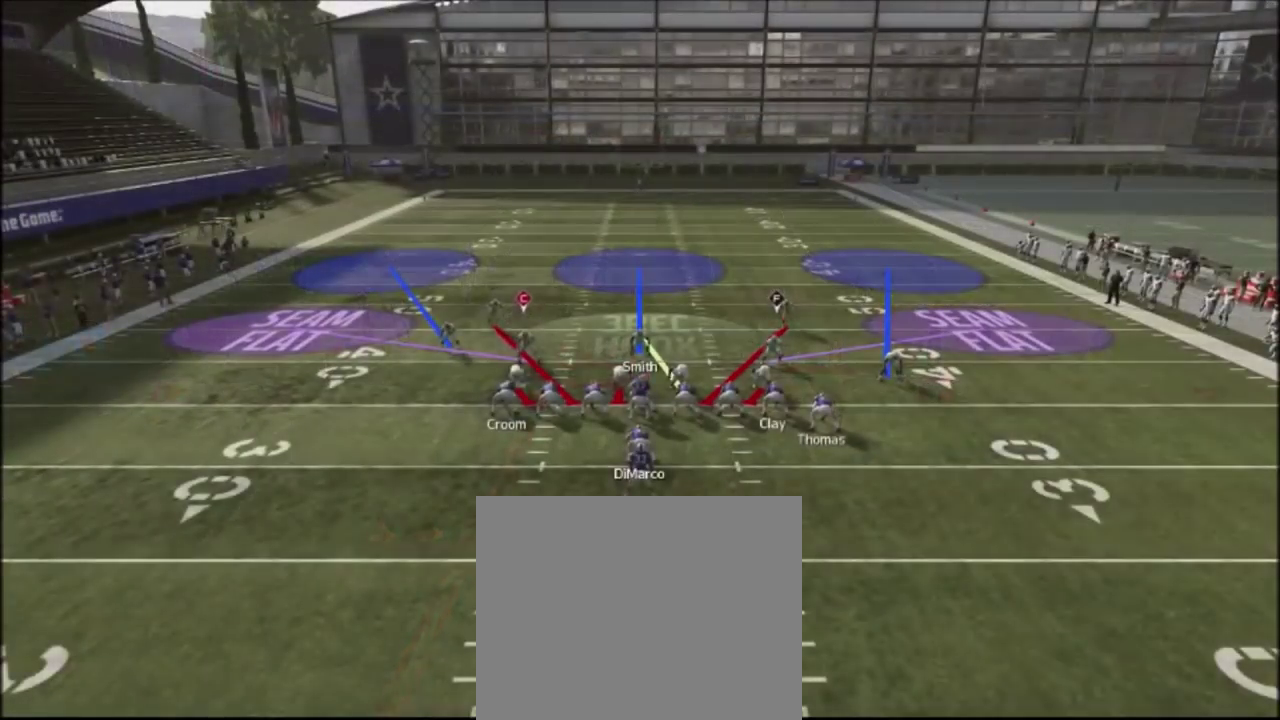
{"dt_ms": 501, "buttons": ["SQUARE"], "left_stick": "center", "right_stick": "center", "events": [[501, "SQUARE", "down"]]}
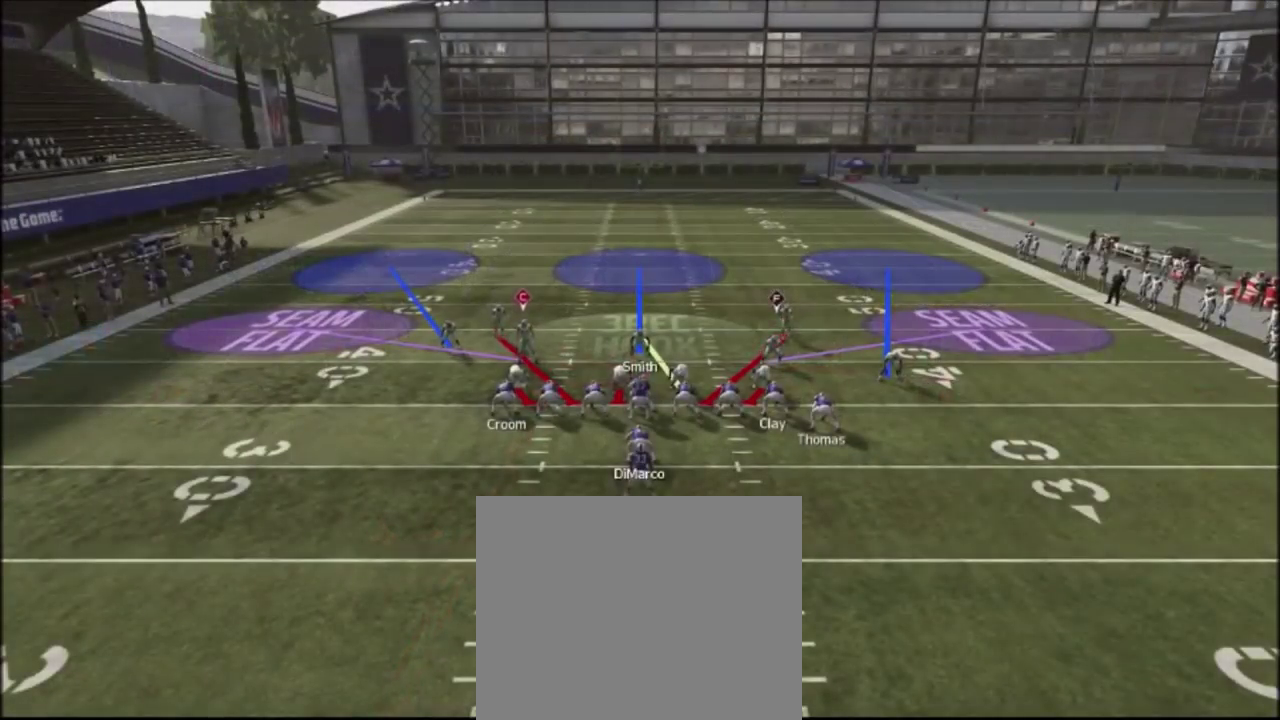
{"dt_ms": 300, "buttons": [], "left_stick": "center", "right_stick": "center", "events": [[133, "SQUARE", "up"]]}
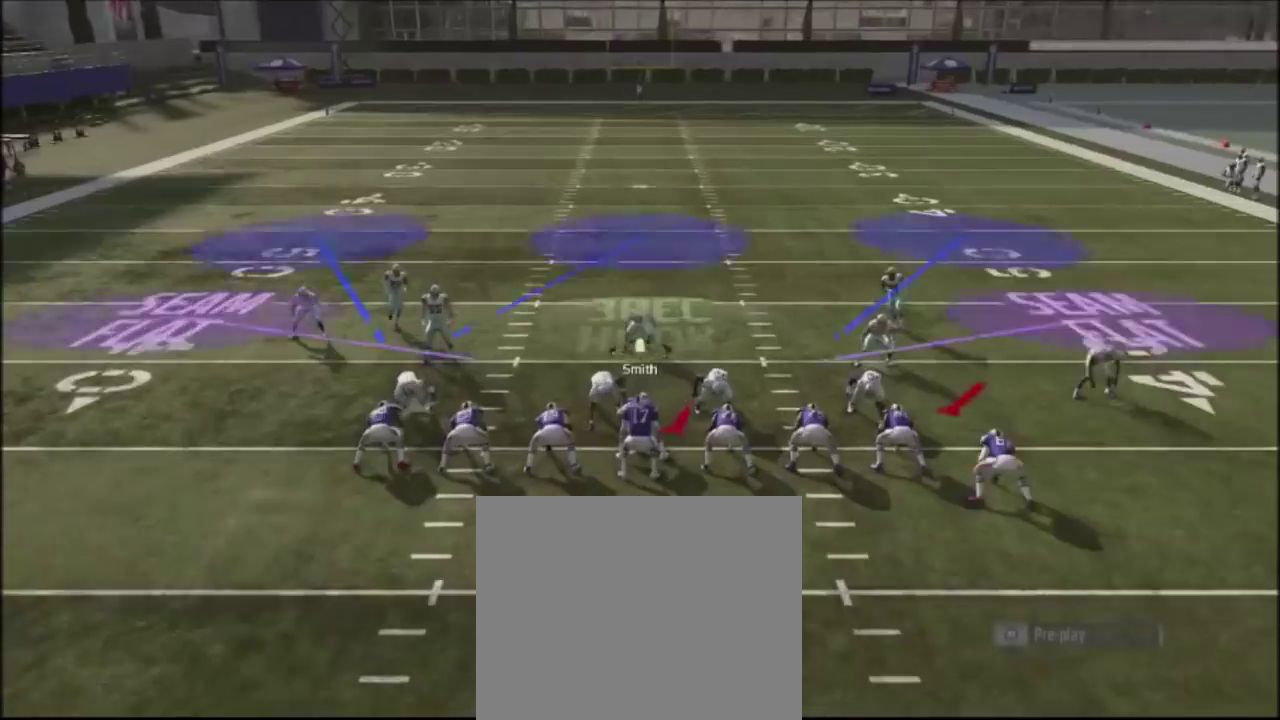
{"dt_ms": 701, "buttons": ["R2"], "left_stick": "center", "right_stick": "up", "events": [[67, "R2", "down"], [134, "right_stick", "up"]]}
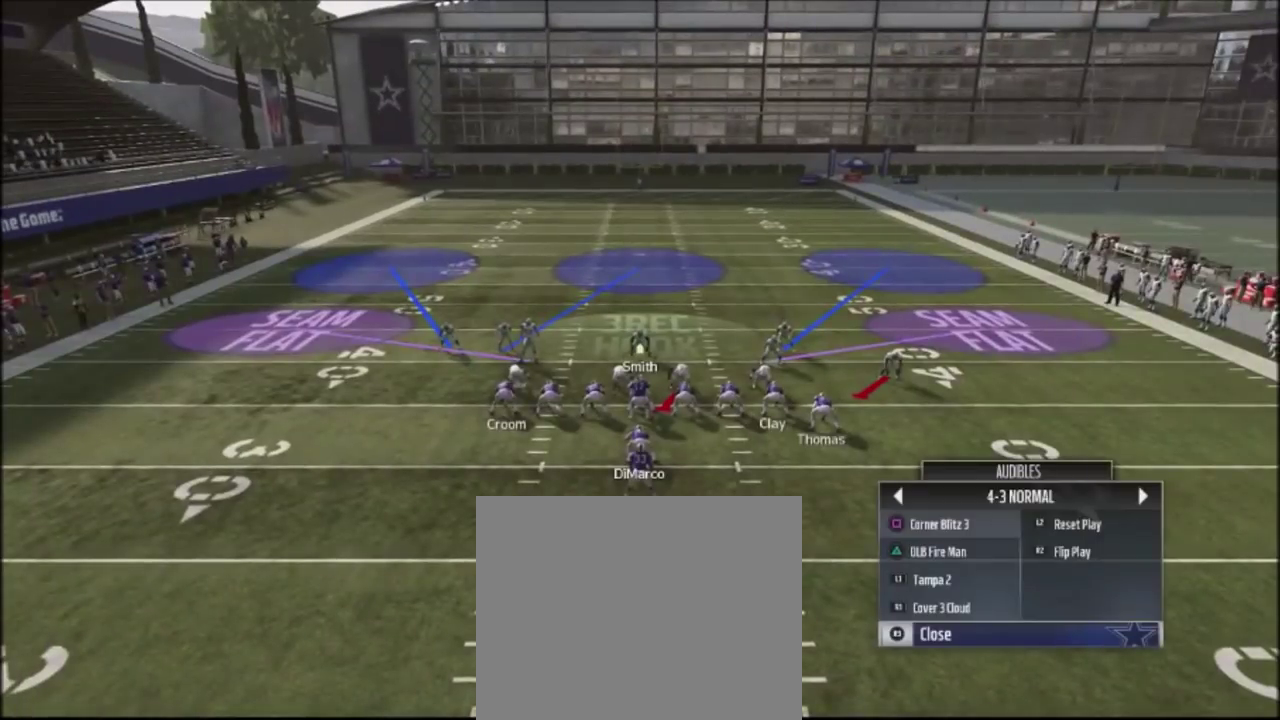
{"dt_ms": 500, "buttons": ["R2"], "left_stick": "center", "right_stick": "up", "events": []}
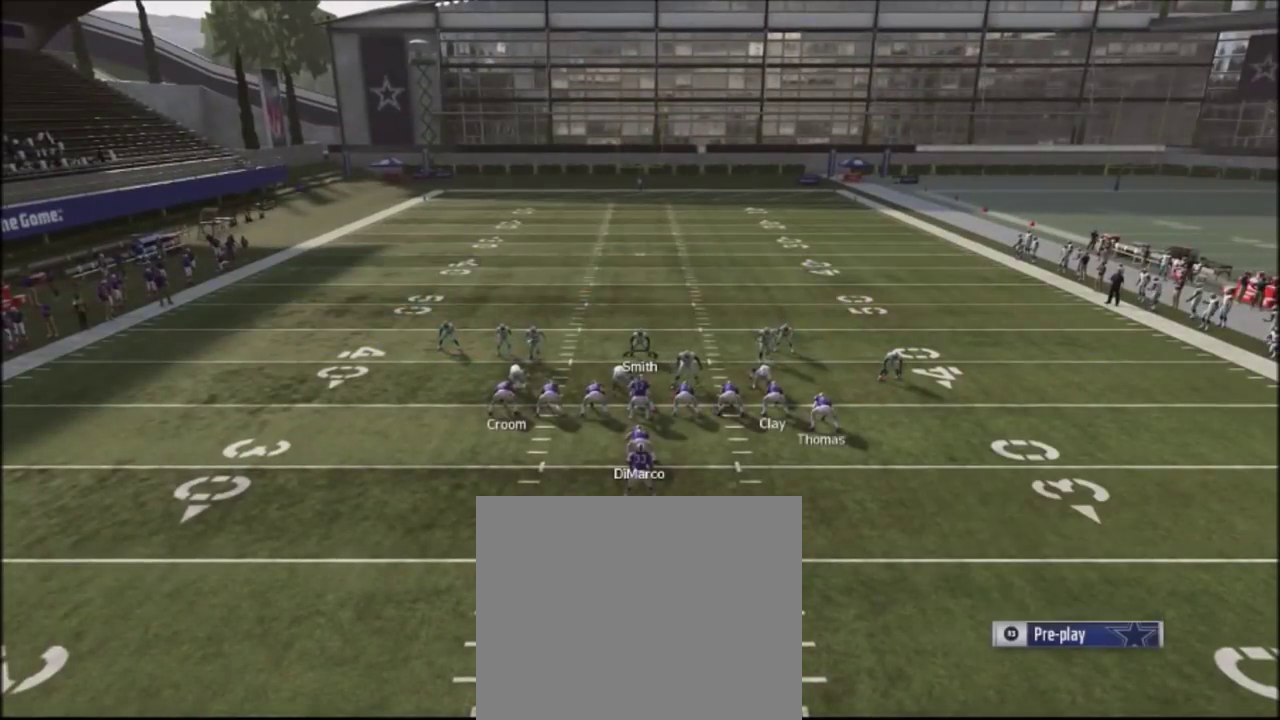
{"dt_ms": 501, "buttons": ["R2"], "left_stick": "center", "right_stick": "up", "events": []}
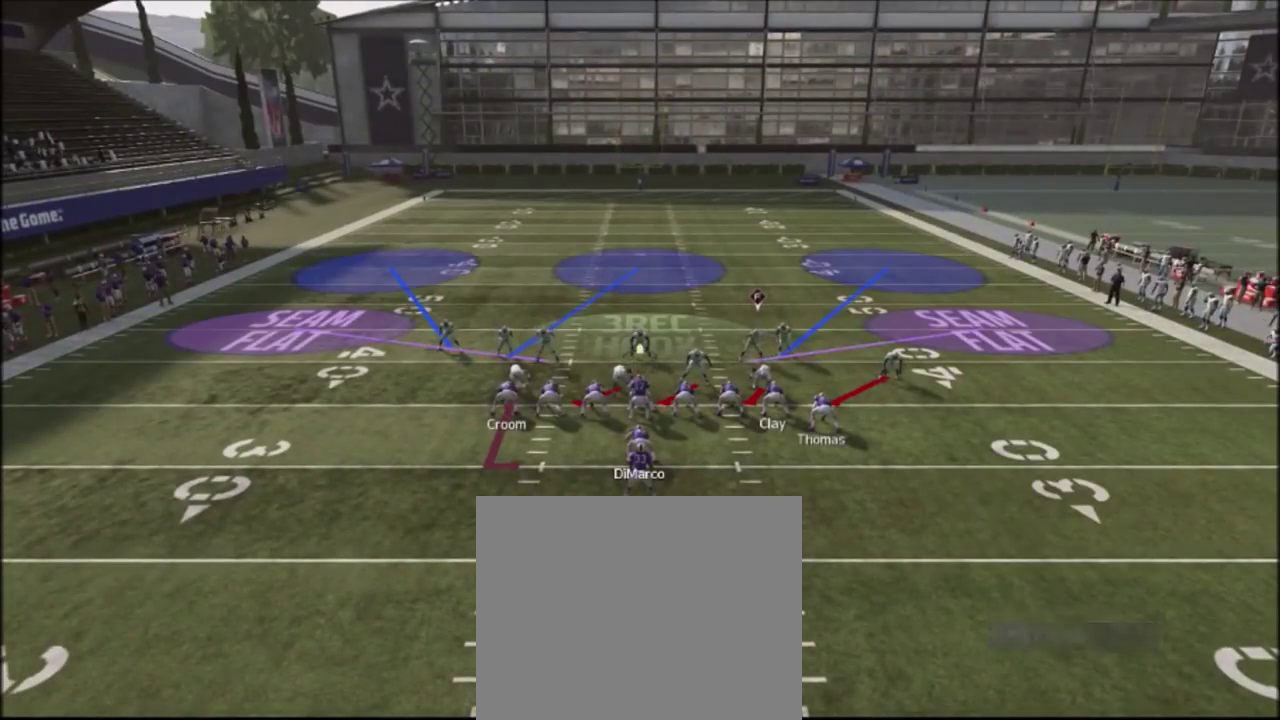
{"dt_ms": 500, "buttons": [], "left_stick": "center", "right_stick": "center", "events": [[100, "R2", "up"], [133, "right_stick", "center"]]}